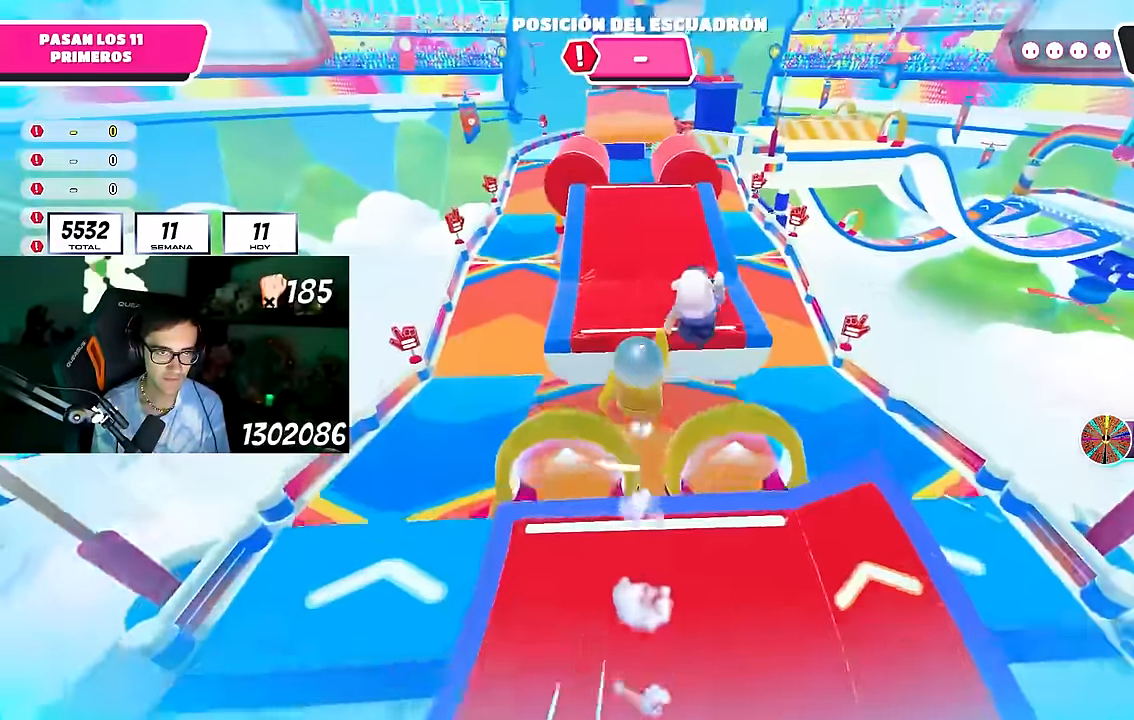
Gameplay with a controller (PlayStation layout); each line is a JSON object with the inputs held at the frame after it. "events" lists button and stick changes between this image and that frame as [ms after this image, input, new state], when the widget could be followed in between. Not read: R1.
{"buttons": [], "left_stick": "up", "right_stick": "center", "events": [[150, "right_stick", "up"], [283, "right_stick", "center"]]}
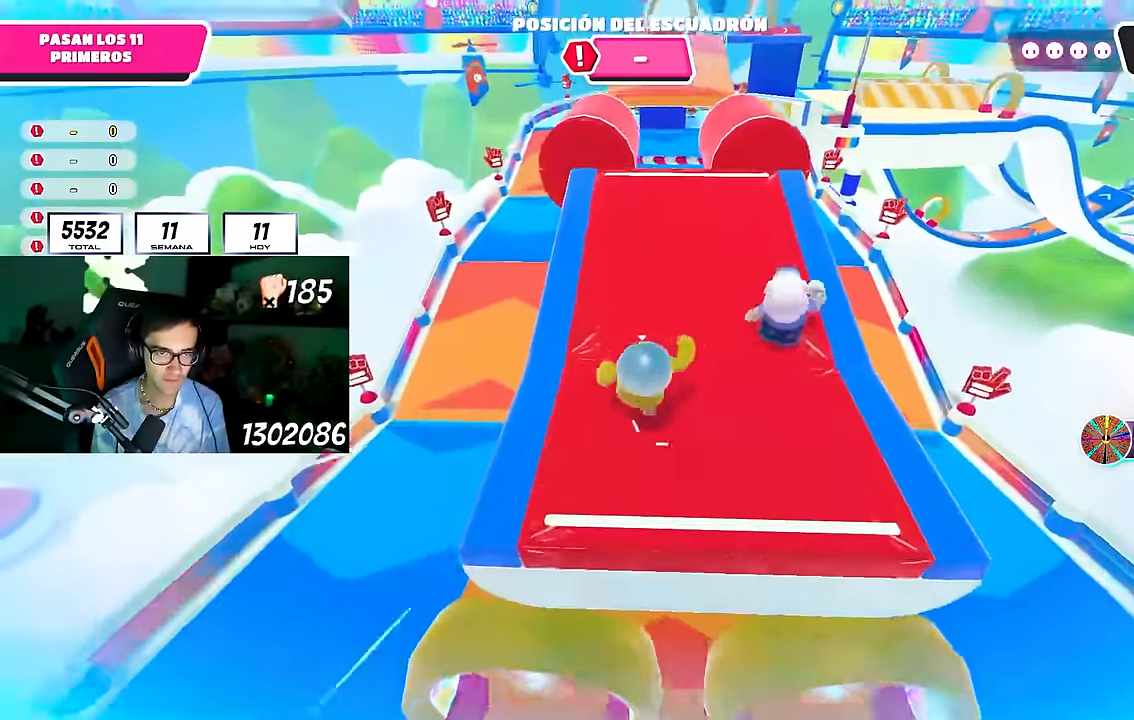
{"buttons": ["CROSS"], "left_stick": "up", "right_stick": "center", "events": [[483, "CROSS", "down"]]}
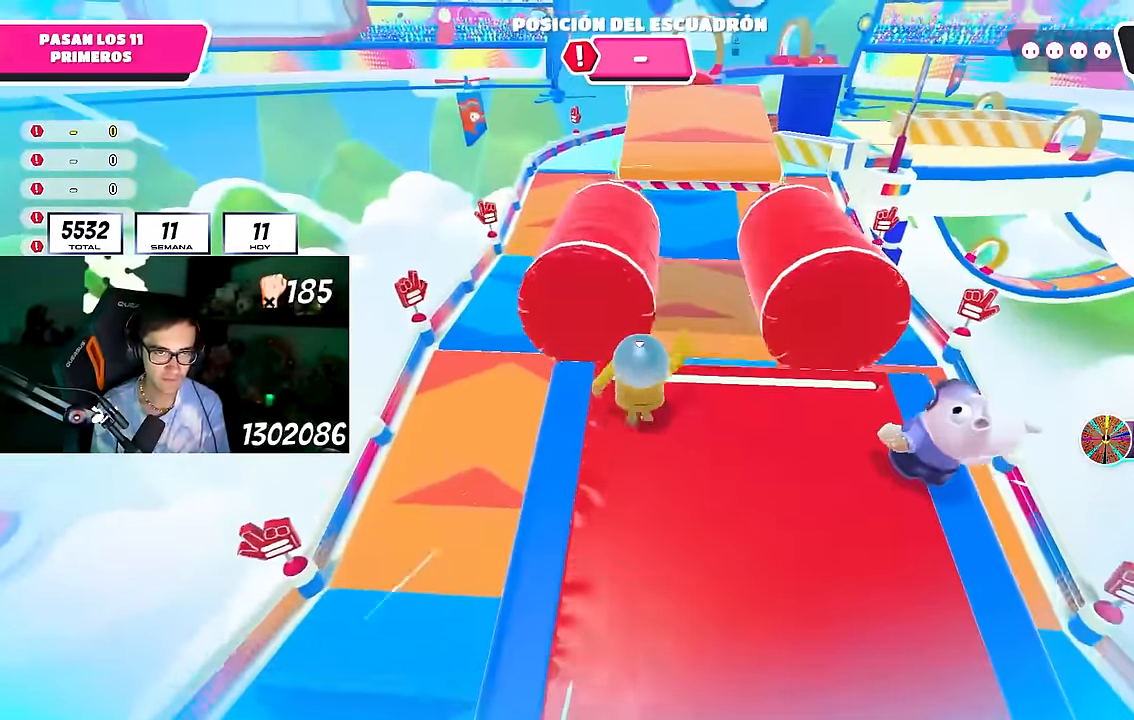
{"buttons": [], "left_stick": "up", "right_stick": "center", "events": [[217, "CROSS", "up"]]}
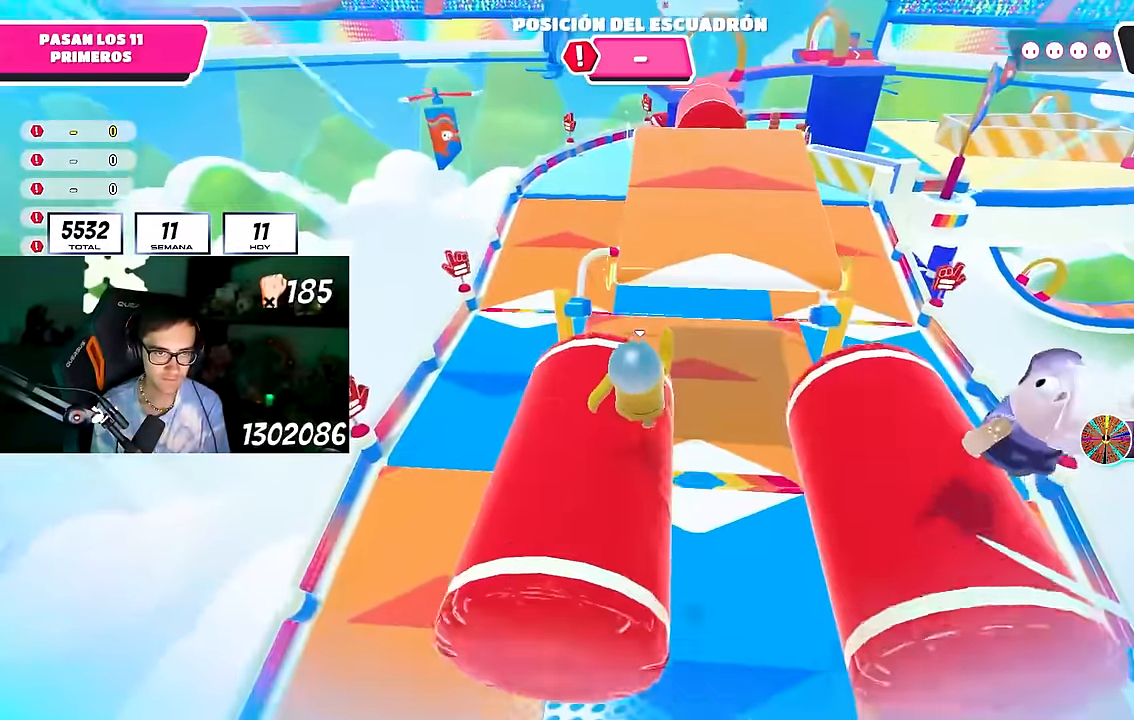
{"buttons": [], "left_stick": "up", "right_stick": "center", "events": [[150, "CROSS", "down"], [317, "CROSS", "up"]]}
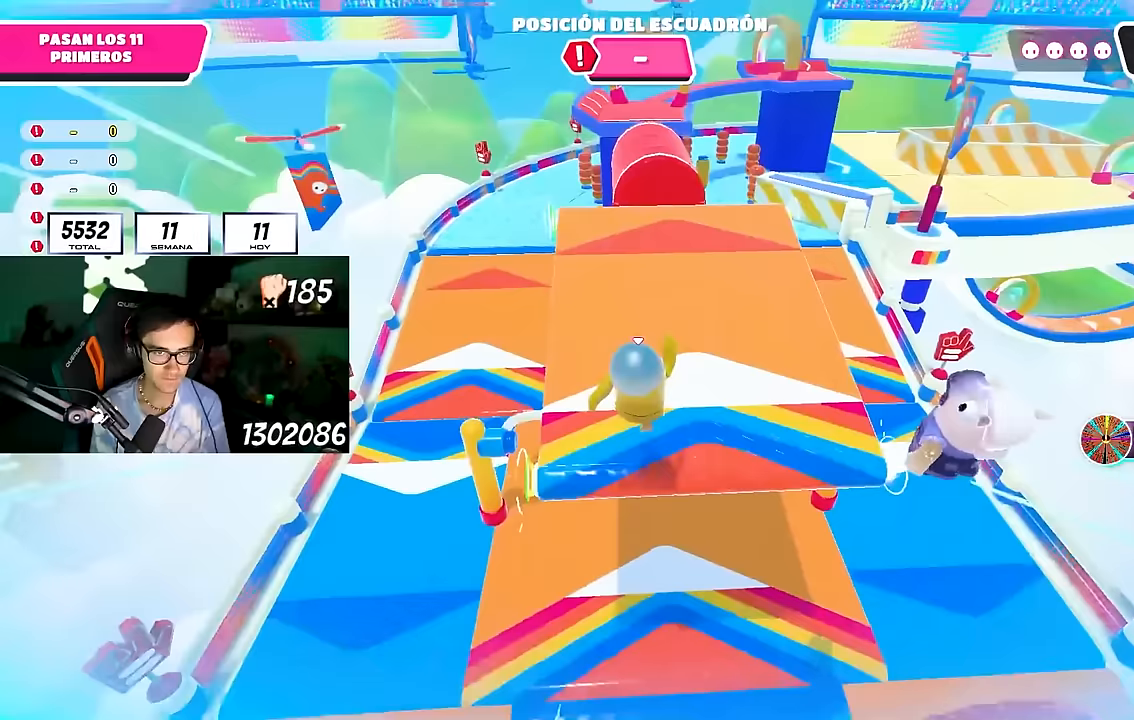
{"buttons": ["CROSS"], "left_stick": "up", "right_stick": "center", "events": [[450, "CROSS", "down"]]}
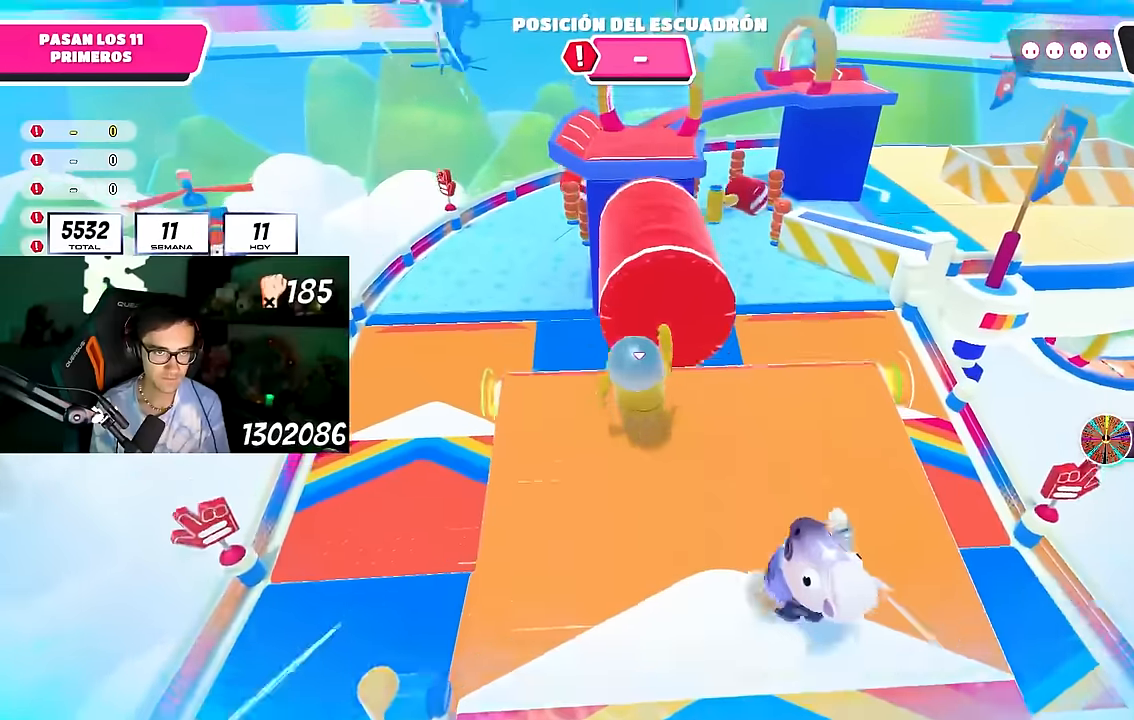
{"buttons": [], "left_stick": "up", "right_stick": "center", "events": [[100, "CROSS", "up"], [350, "right_stick", "down"], [433, "right_stick", "center"]]}
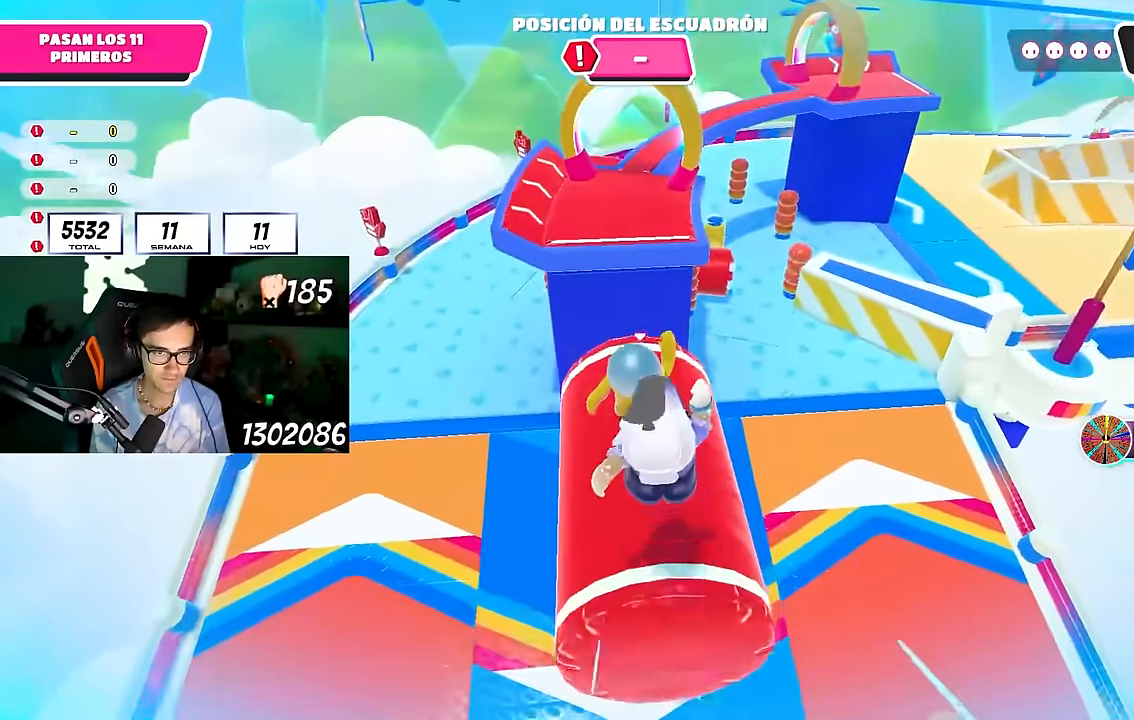
{"buttons": [], "left_stick": "up", "right_stick": "center", "events": [[167, "CROSS", "down"], [367, "CROSS", "up"]]}
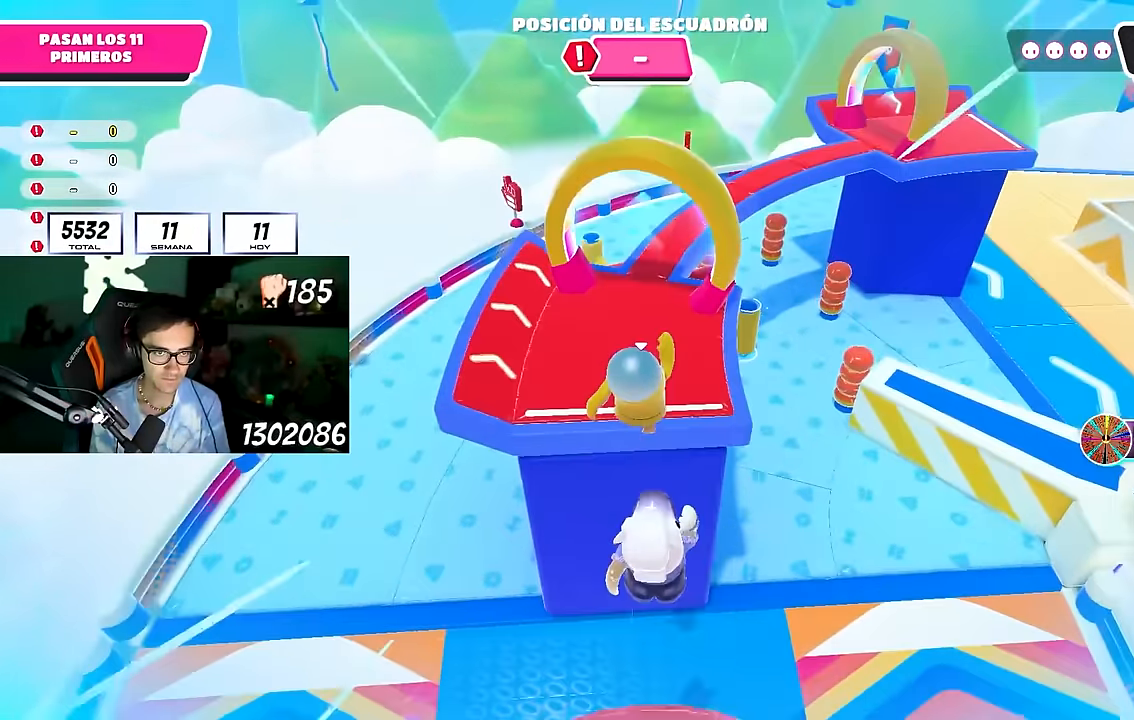
{"buttons": [], "left_stick": "up", "right_stick": "center", "events": []}
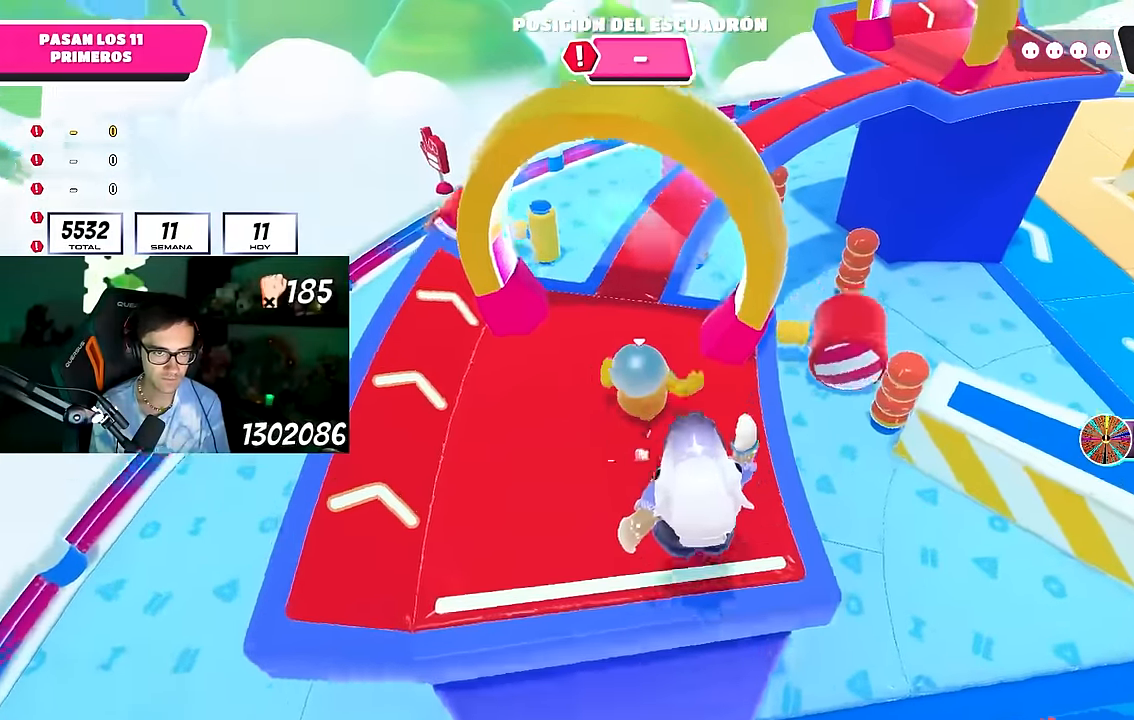
{"buttons": [], "left_stick": "up", "right_stick": "down-right", "events": [[183, "right_stick", "down-right"], [317, "right_stick", "right"], [417, "right_stick", "down-right"]]}
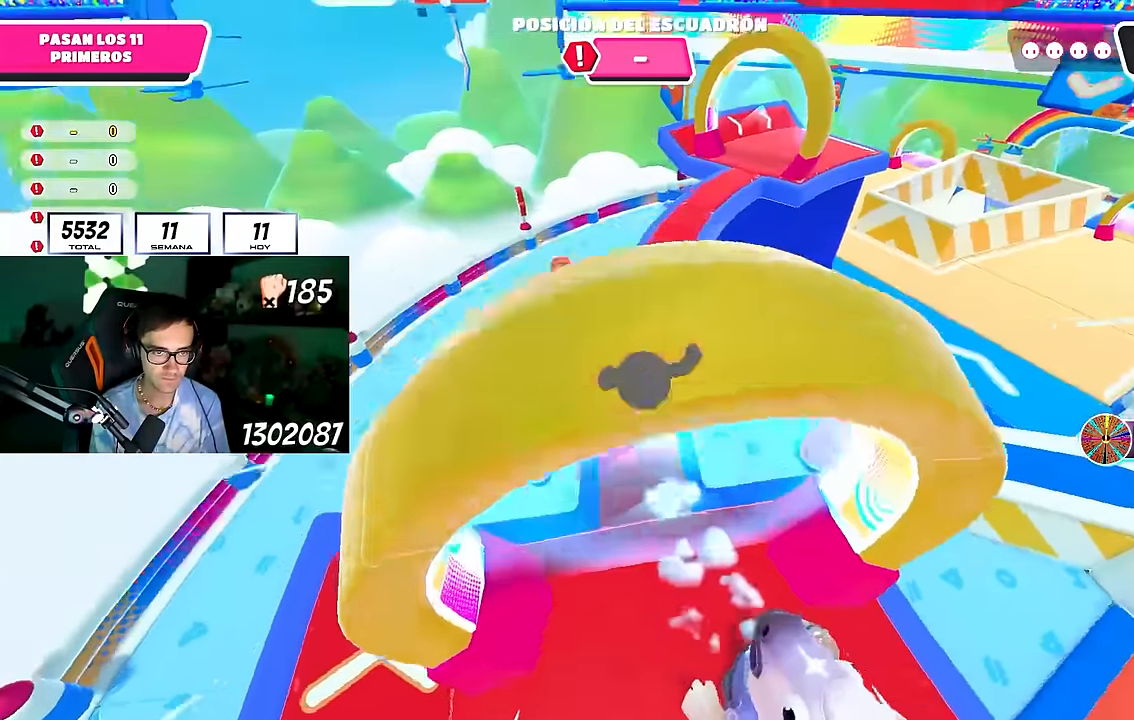
{"buttons": [], "left_stick": "up", "right_stick": "right", "events": [[500, "right_stick", "right"]]}
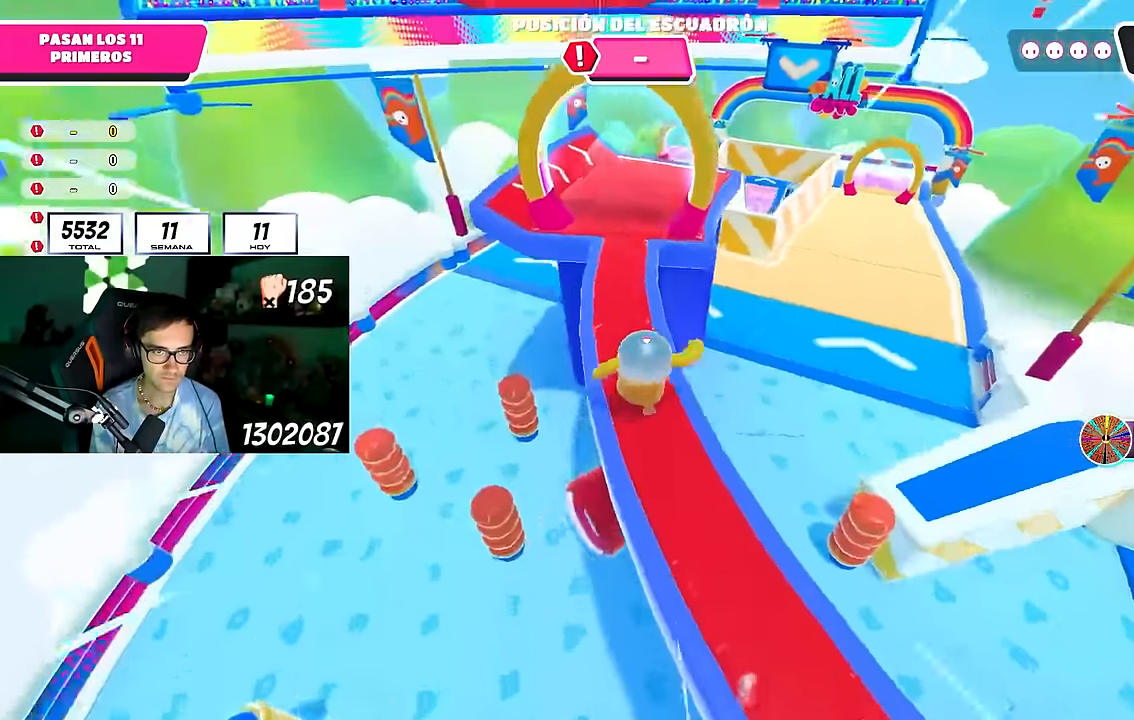
{"buttons": [], "left_stick": "up", "right_stick": "right", "events": []}
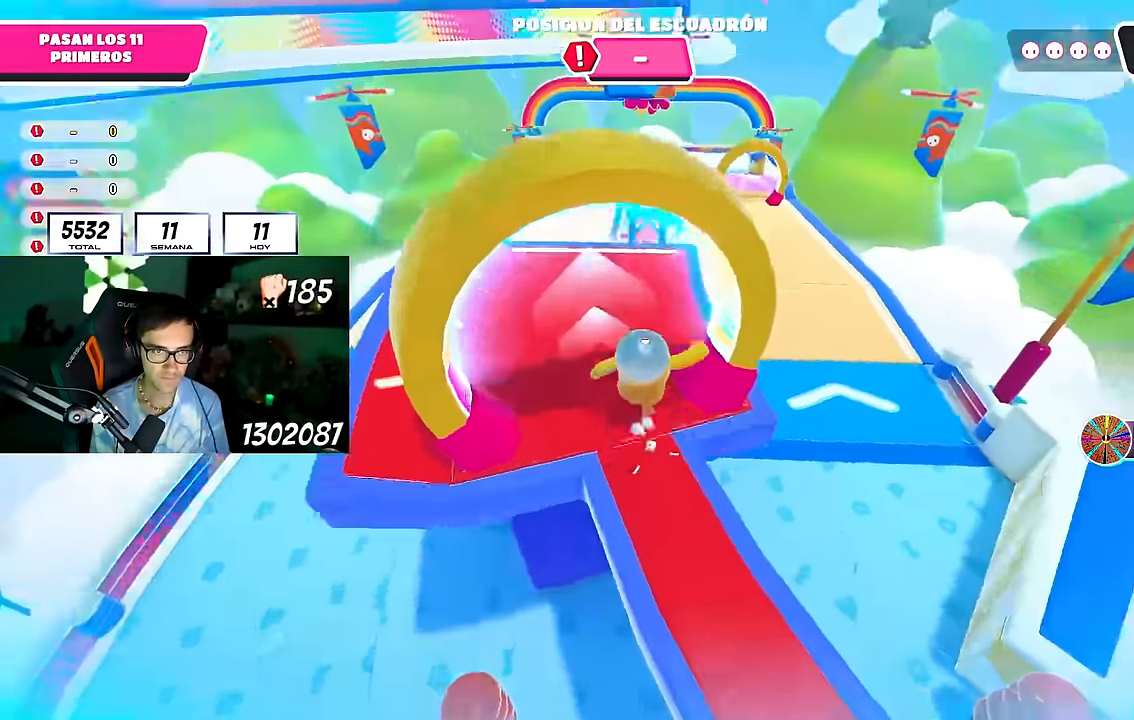
{"buttons": ["CROSS"], "left_stick": "up", "right_stick": "center", "events": [[150, "right_stick", "center"], [433, "CROSS", "down"]]}
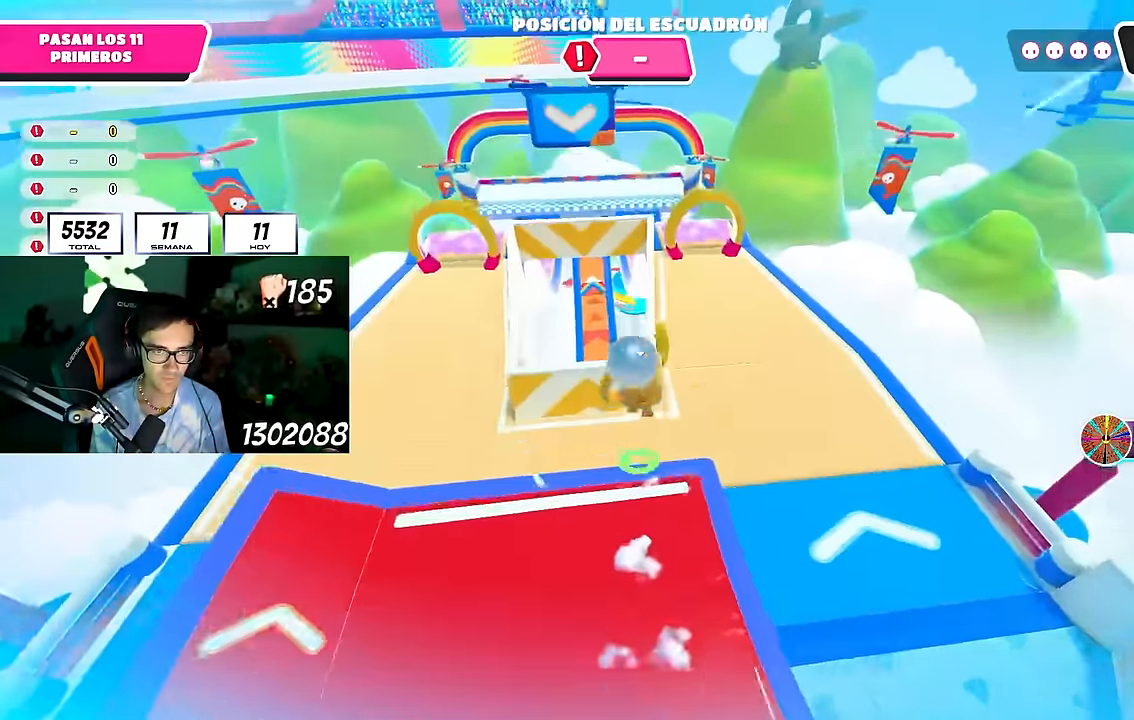
{"buttons": [], "left_stick": "up", "right_stick": "center", "events": [[200, "CROSS", "up"]]}
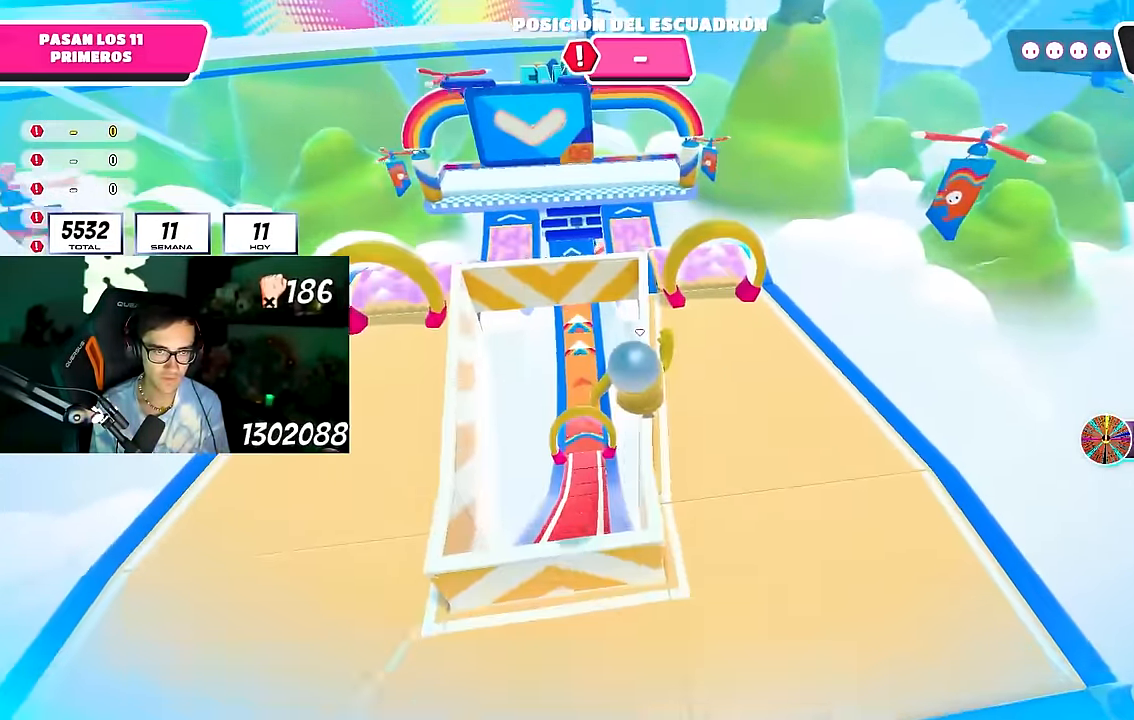
{"buttons": [], "left_stick": "up", "right_stick": "center", "events": []}
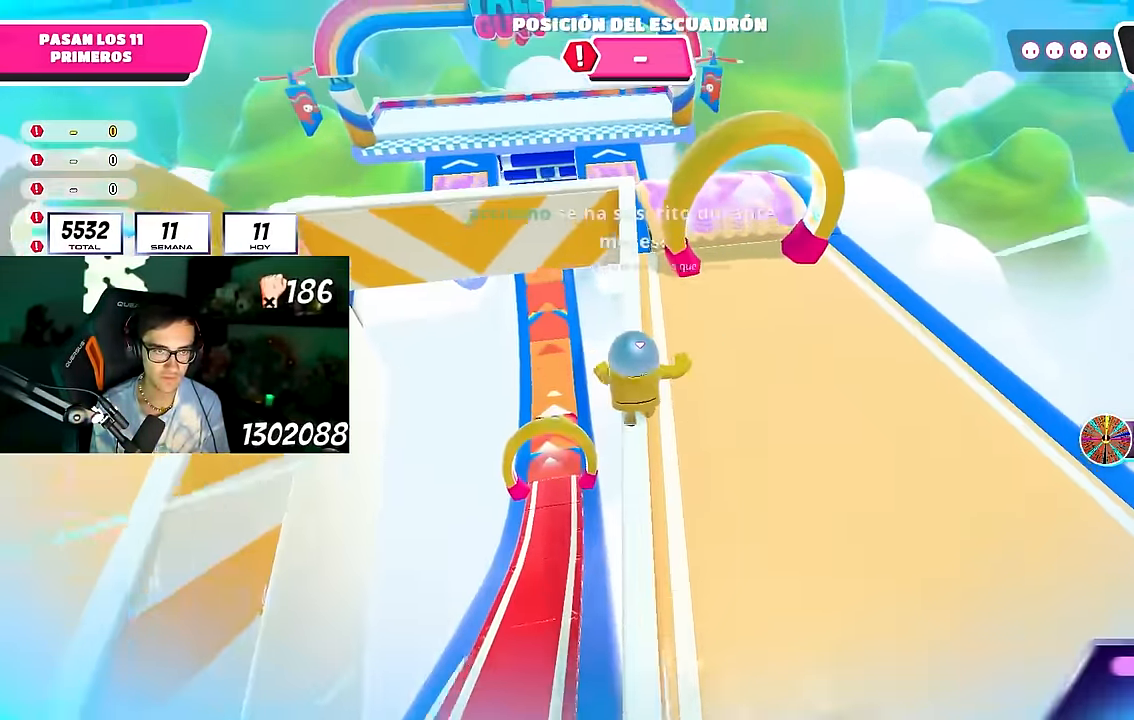
{"buttons": [], "left_stick": "up", "right_stick": "center", "events": [[250, "CROSS", "down"], [433, "CROSS", "up"]]}
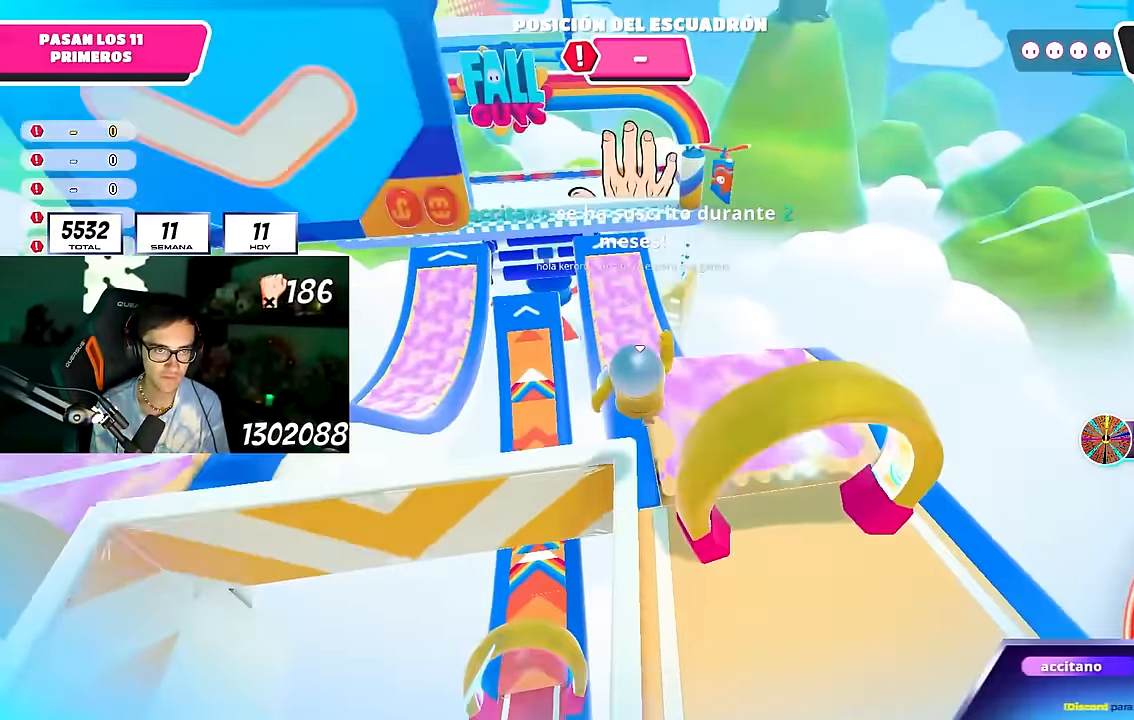
{"buttons": [], "left_stick": "up", "right_stick": "down-left", "events": [[300, "right_stick", "down-left"]]}
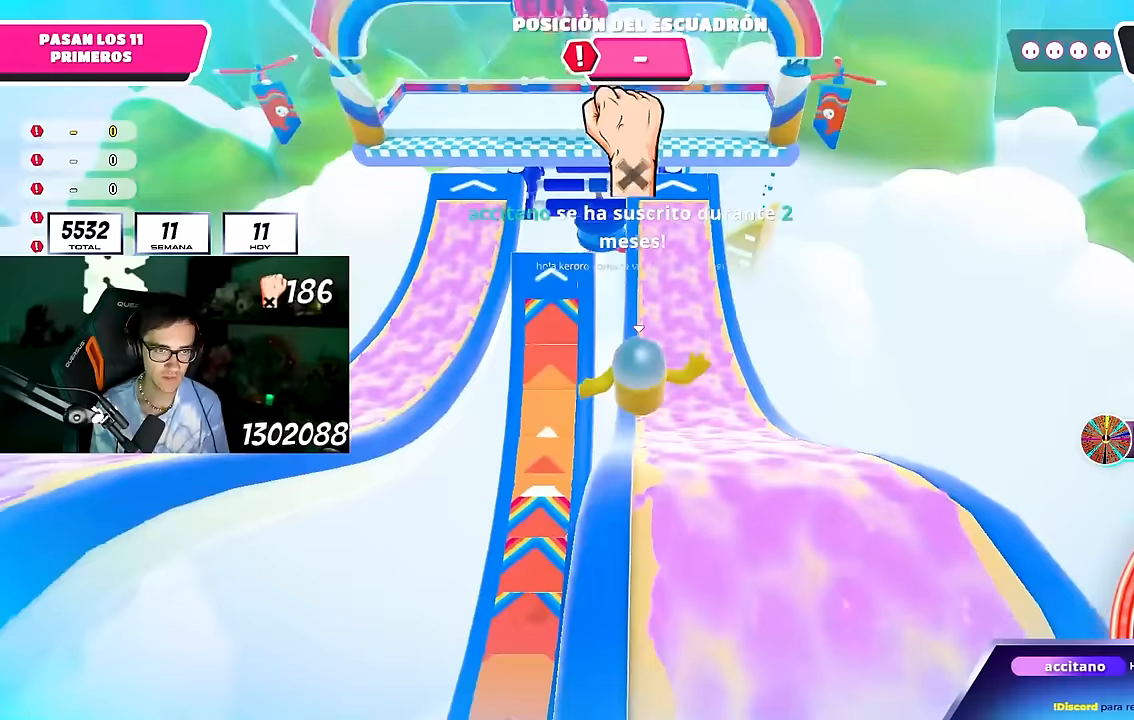
{"buttons": [], "left_stick": "up", "right_stick": "center", "events": [[83, "right_stick", "center"], [383, "right_stick", "up"], [500, "right_stick", "center"]]}
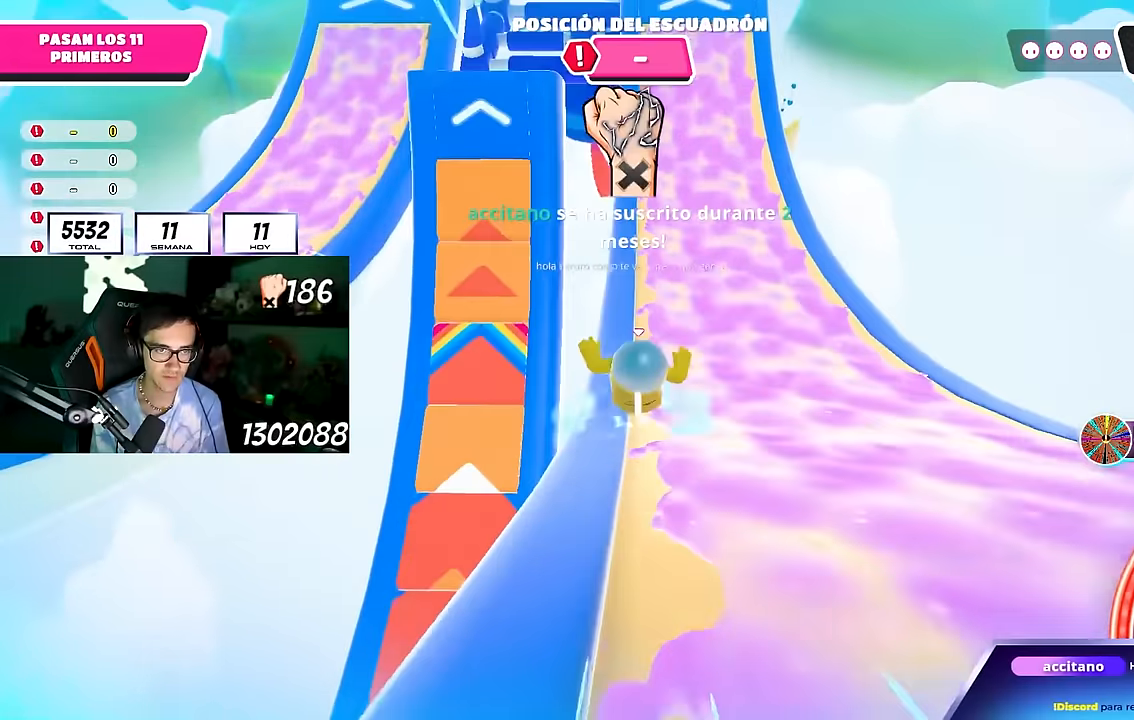
{"buttons": [], "left_stick": "up-left", "right_stick": "up", "events": [[167, "right_stick", "up"], [317, "right_stick", "center"], [350, "left_stick", "up-left"], [417, "right_stick", "up"]]}
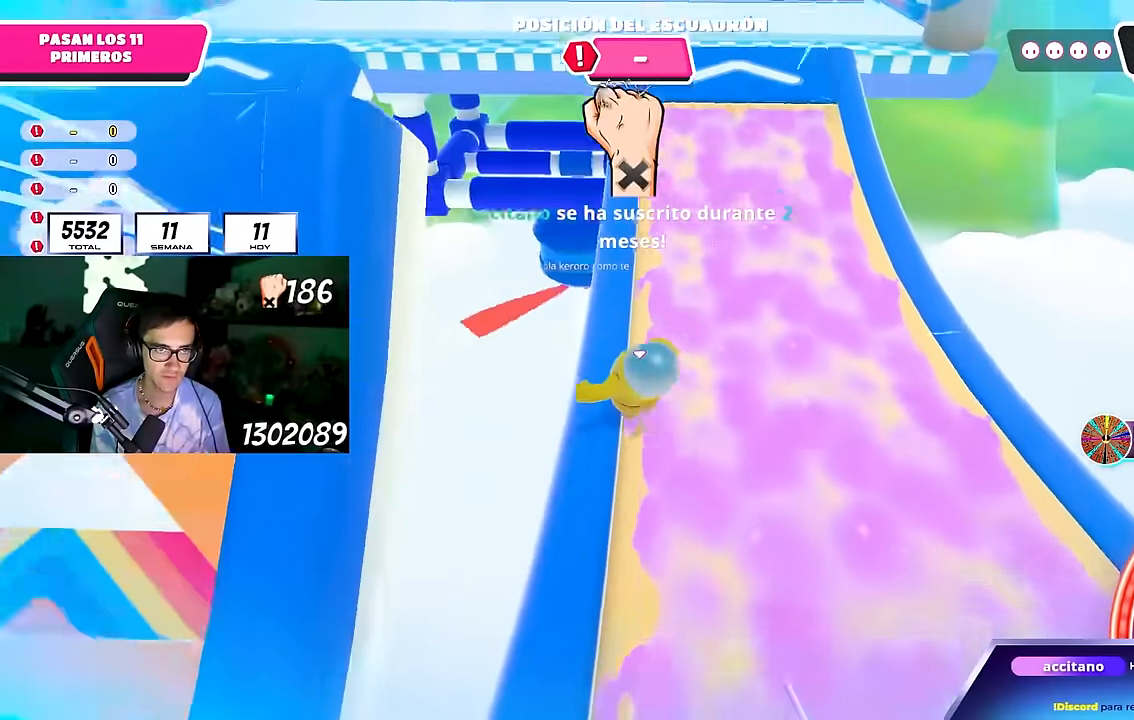
{"buttons": ["SQUARE"], "left_stick": "up", "right_stick": "center", "events": [[33, "right_stick", "center"], [317, "CROSS", "down"], [467, "CROSS", "up"], [483, "SQUARE", "down"], [500, "left_stick", "up"]]}
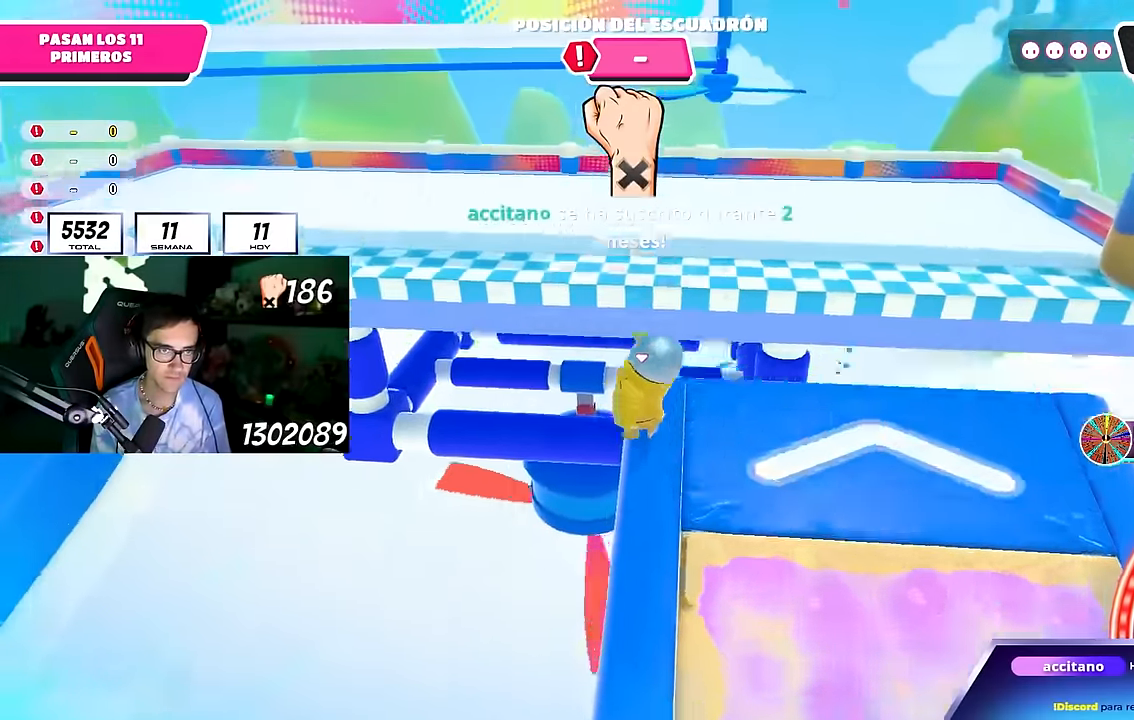
{"buttons": [], "left_stick": "up-right", "right_stick": "left", "events": [[117, "SQUARE", "up"], [183, "left_stick", "up-right"], [217, "right_stick", "left"]]}
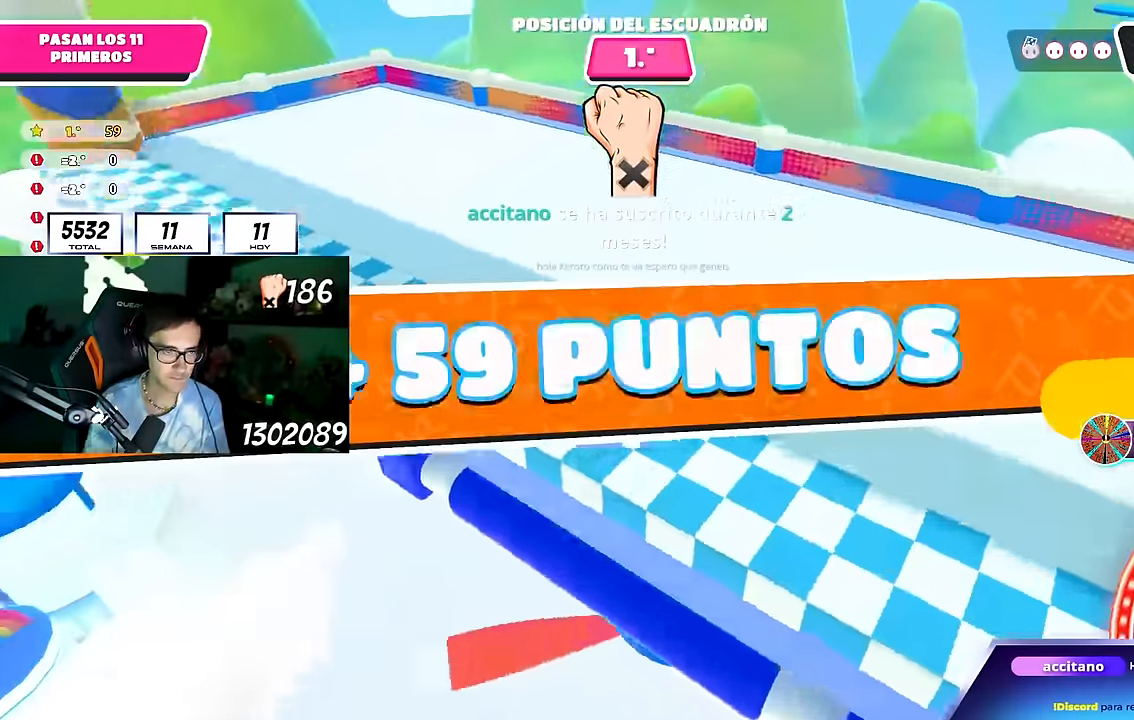
{"buttons": [], "left_stick": "center", "right_stick": "center", "events": [[50, "right_stick", "center"], [167, "left_stick", "center"]]}